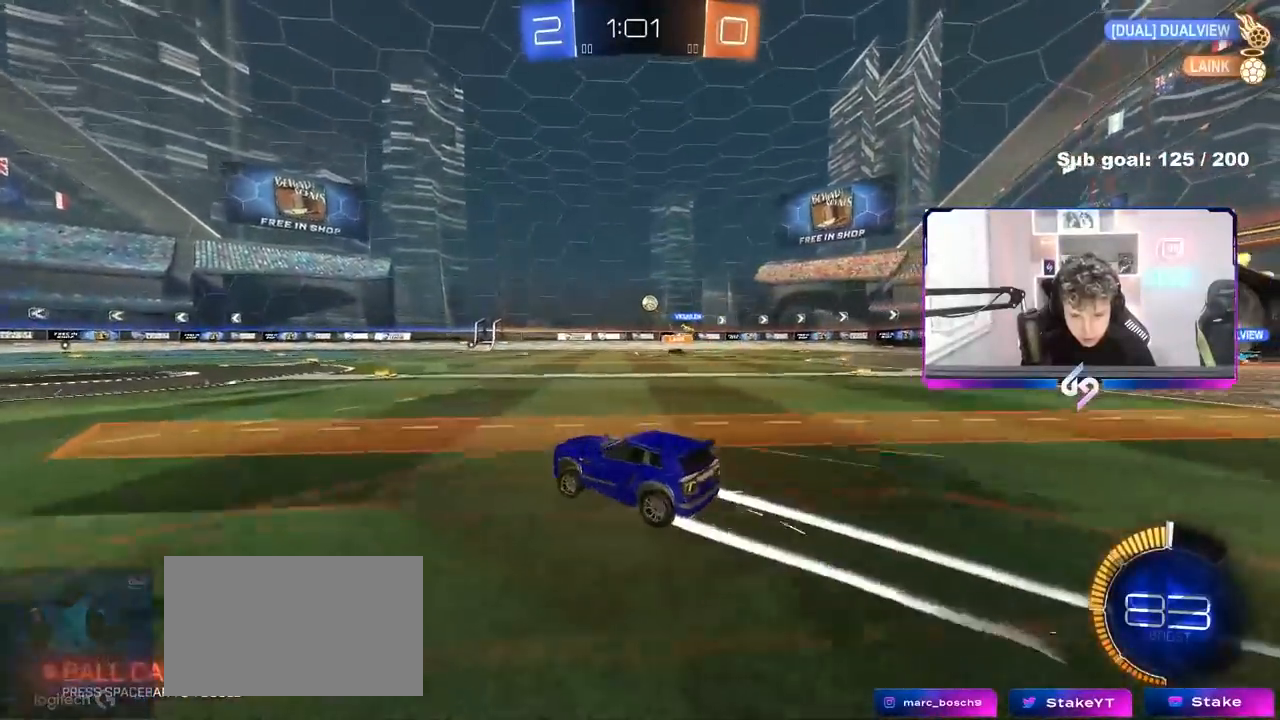
Gameplay with keyboard and mouse; each line is a JSON object with the keys and mouse buttons held at the frame after it. "events" lists presses ("down") and releases ("up") of "1", "2", "3", "4", "5", "a", "alt", "c", "caps_lock", "ctrl", "d", "e", "f", "g", "q", "r", "s", "shift", "space", "t", "tab", "v", "w", "x", "z" and "mouse_wheel" between this image and that frame as [ms after this image, input, new state], when the widget could be followed in between. "mouse_wheel" = the "wheel" button of the "mouse" list. No other keys are recorded. "wheel" means that the mouse wheel is clicked or scrolled. Not read: mouse_move.
{"keys": [], "mouse": [], "events": [[50, "w", "up"], [150, "d", "down"], [200, "s", "down"], [333, "d", "up"], [383, "s", "up"]]}
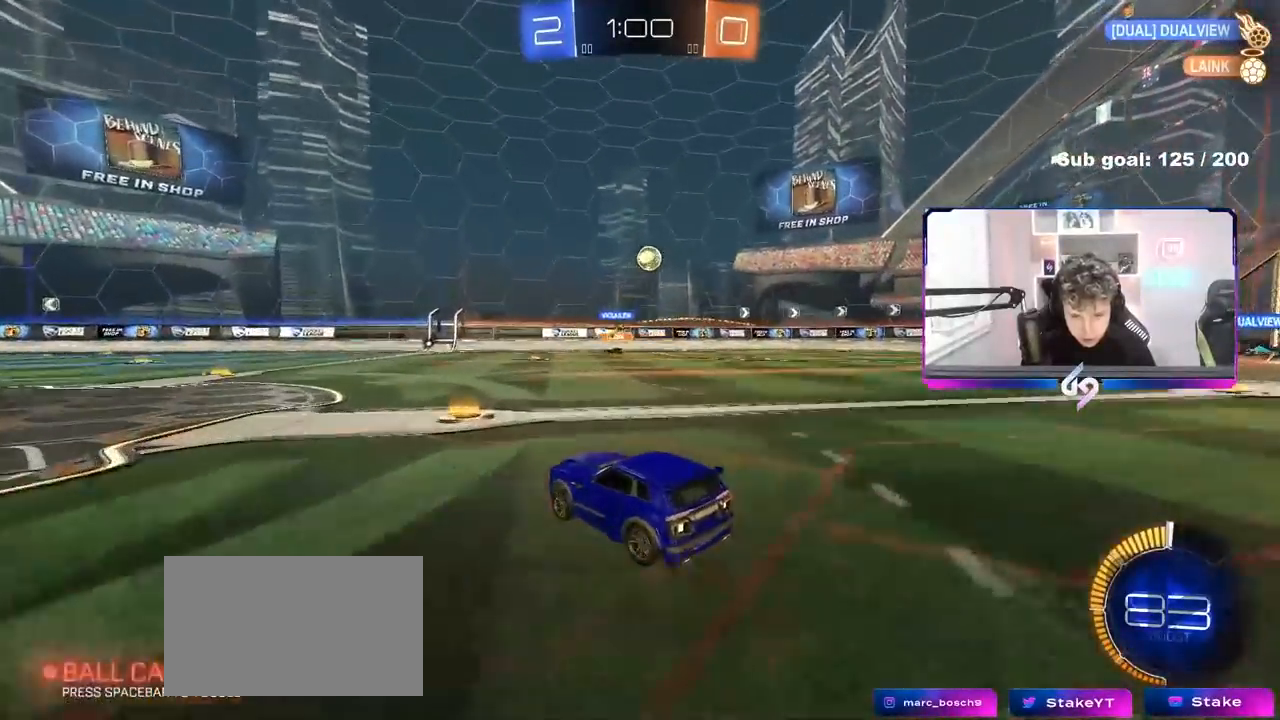
{"keys": ["a"], "mouse": [], "events": [[117, "d", "down"], [117, "s", "down"], [400, "a", "down"], [400, "s", "up"], [433, "d", "up"], [433, "shift", "down"], [483, "shift", "up"]]}
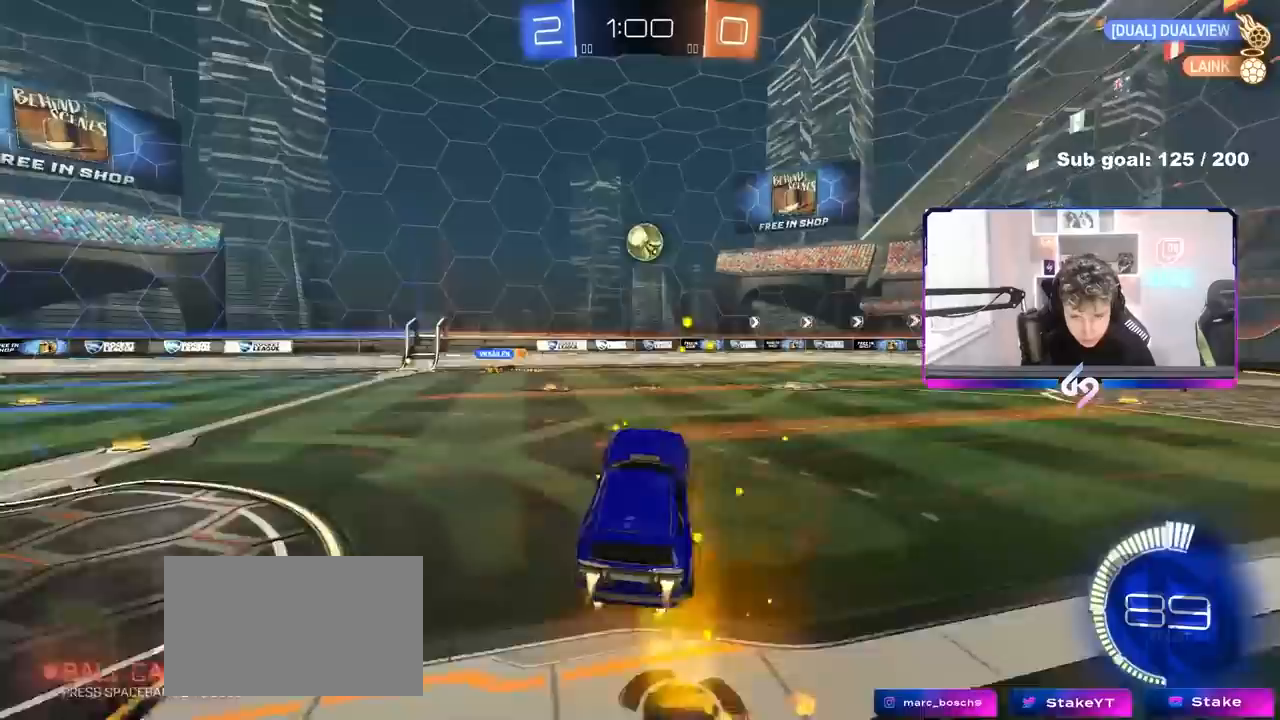
{"keys": ["d"], "mouse": [], "events": [[33, "w", "down"], [217, "a", "up"], [217, "shift", "down"], [217, "w", "up"], [267, "a", "down"], [317, "shift", "up"], [417, "a", "up"], [450, "d", "down"]]}
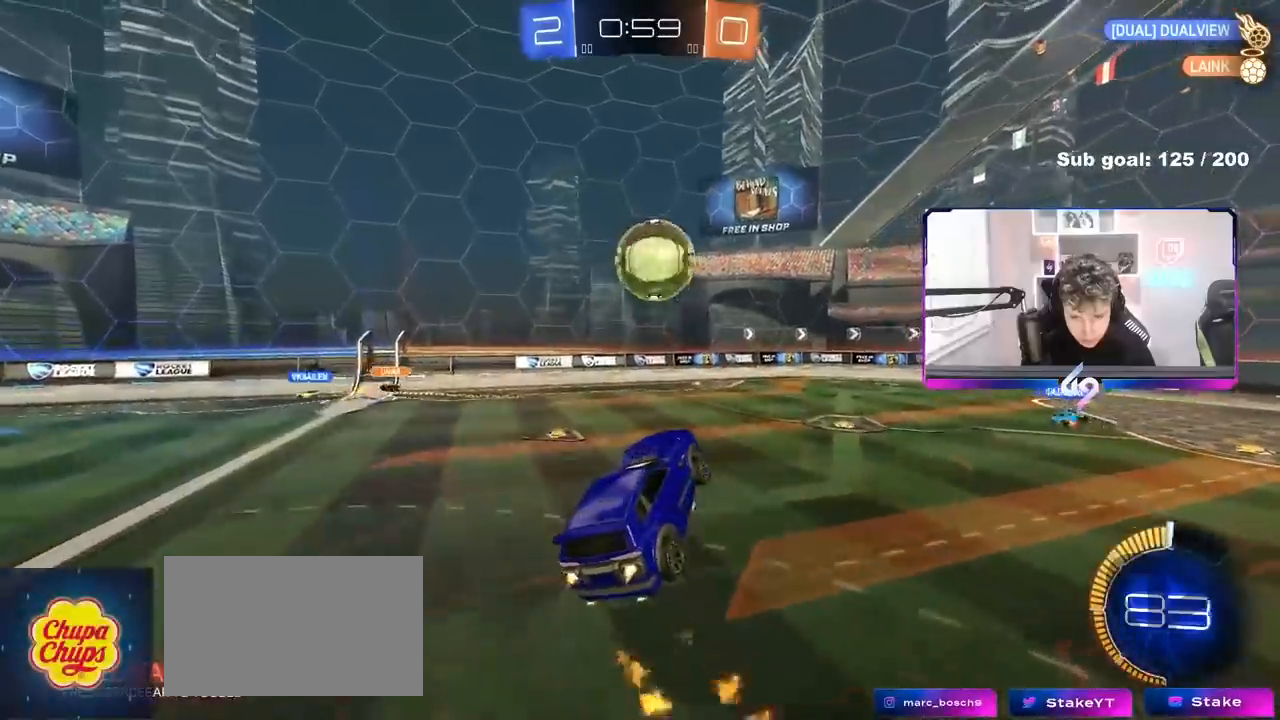
{"keys": ["d", "s", "shift"], "mouse": [], "events": [[183, "shift", "down"], [233, "w", "down"], [333, "s", "down"], [333, "w", "up"]]}
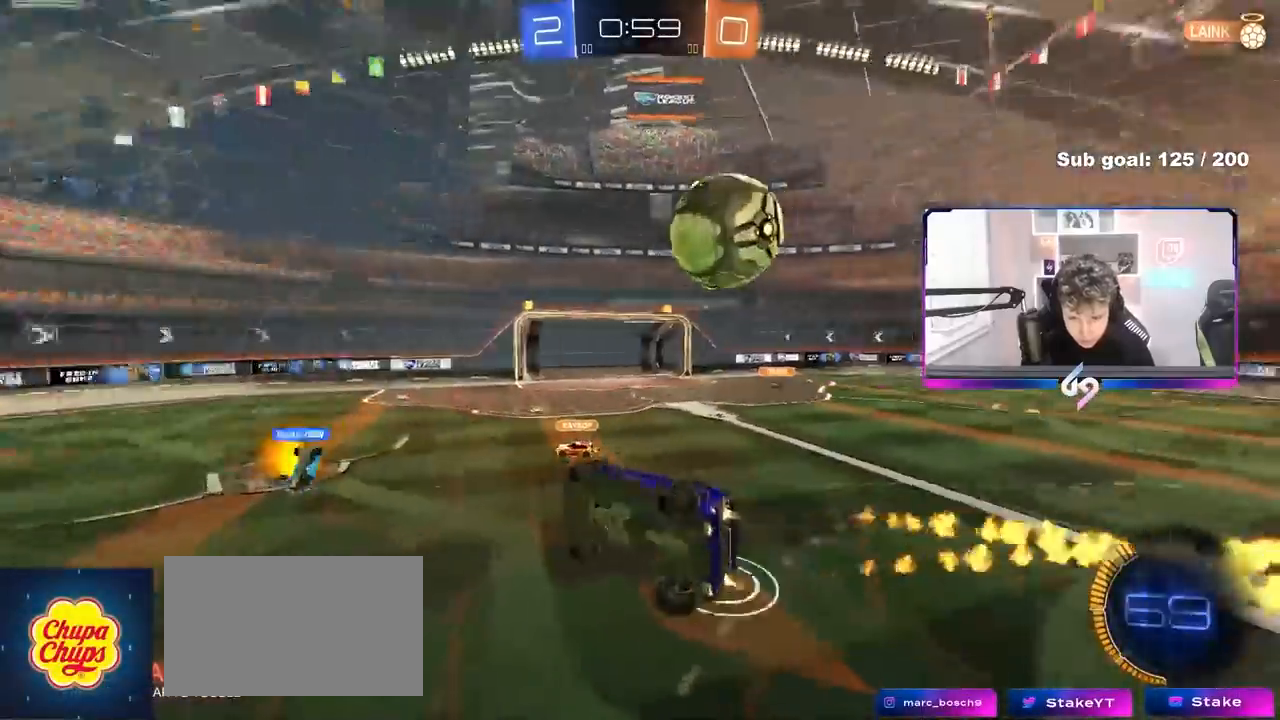
{"keys": ["d", "s", "shift"], "mouse": [], "events": [[117, "a", "down"], [167, "shift", "up"], [200, "d", "up"], [350, "a", "up"], [350, "d", "down"], [400, "shift", "down"]]}
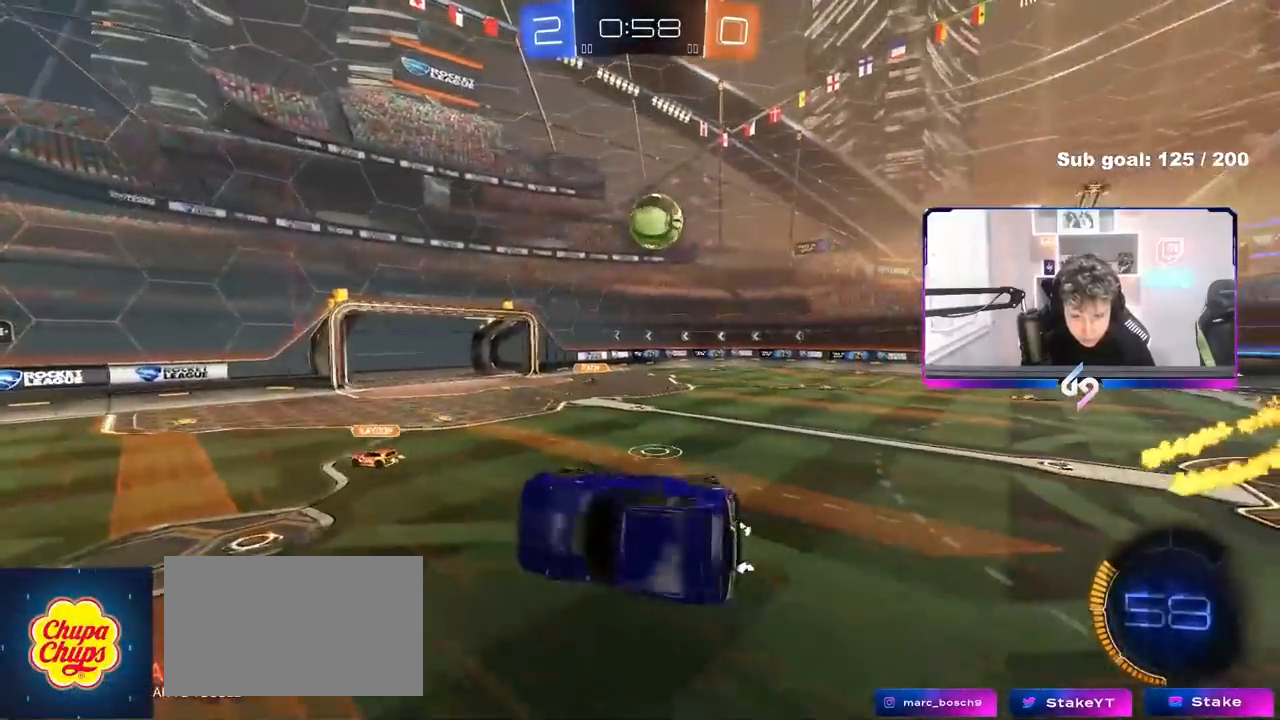
{"keys": ["a"], "mouse": [], "events": [[33, "d", "up"], [83, "shift", "up"], [183, "s", "up"], [450, "a", "down"]]}
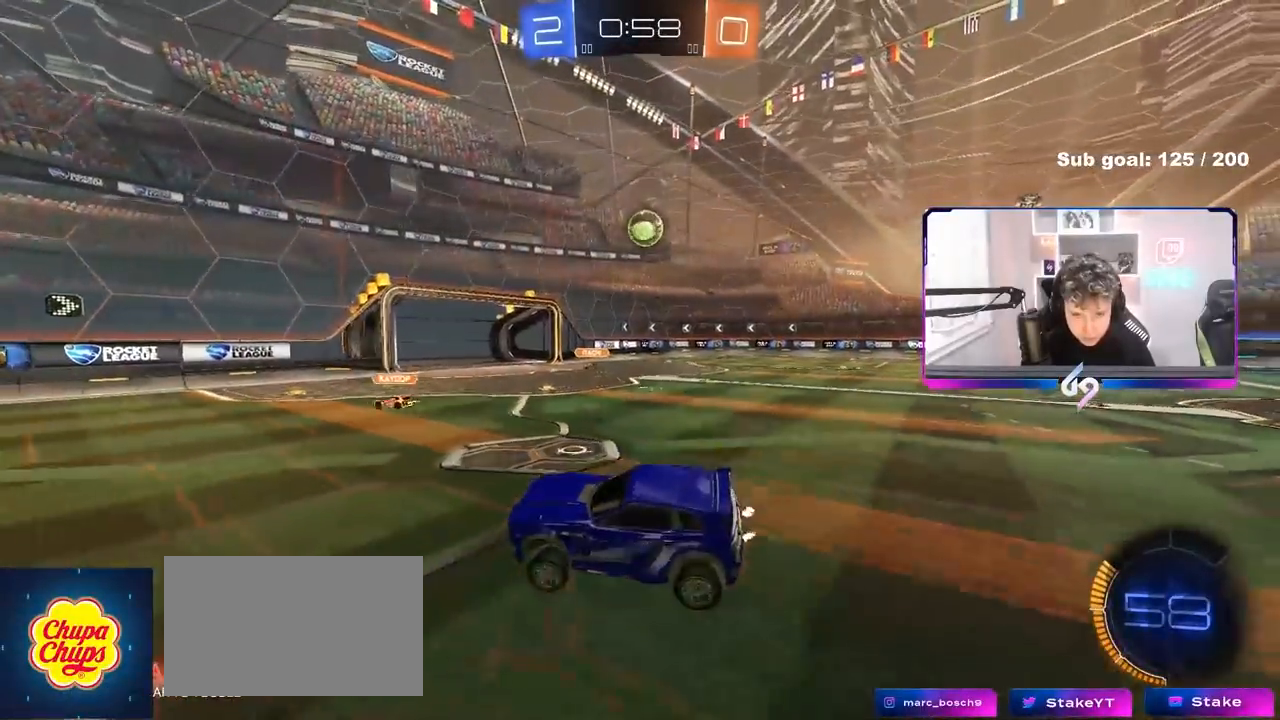
{"keys": ["w"], "mouse": [], "events": [[100, "a", "up"], [183, "w", "down"], [283, "d", "down"], [467, "d", "up"]]}
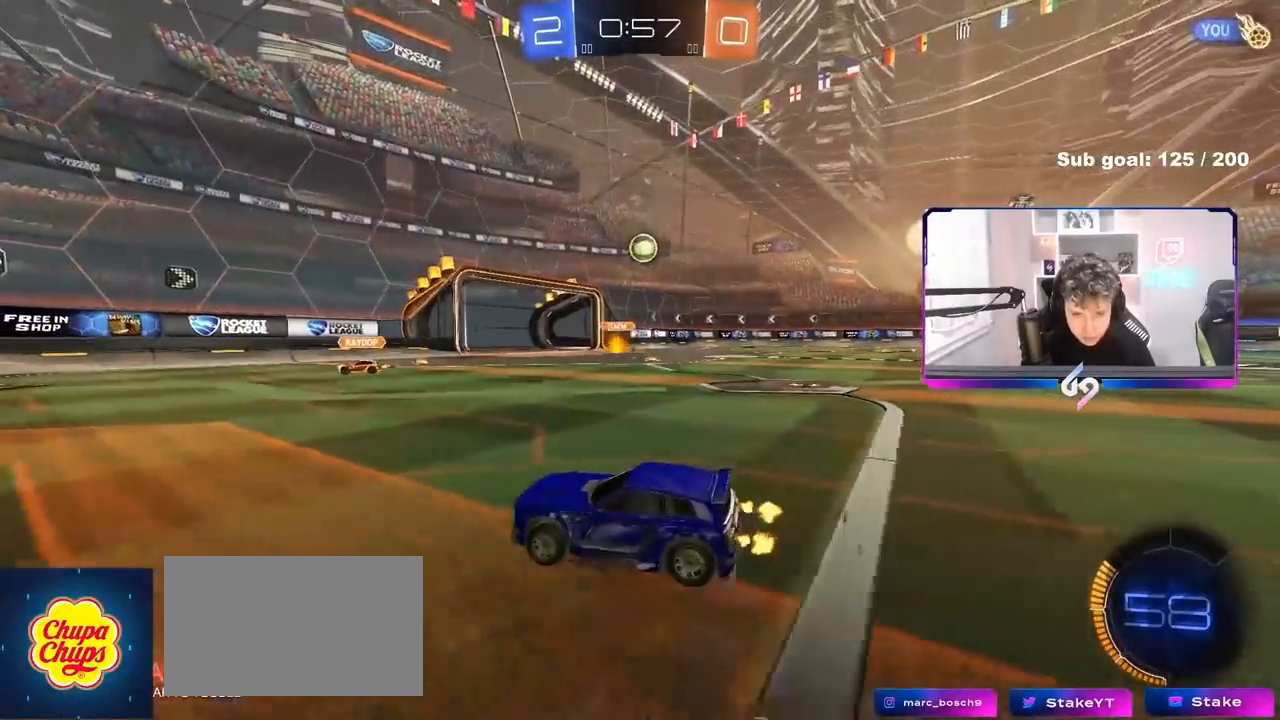
{"keys": ["d", "w"], "mouse": [], "events": [[117, "a", "down"], [200, "a", "up"], [400, "d", "down"]]}
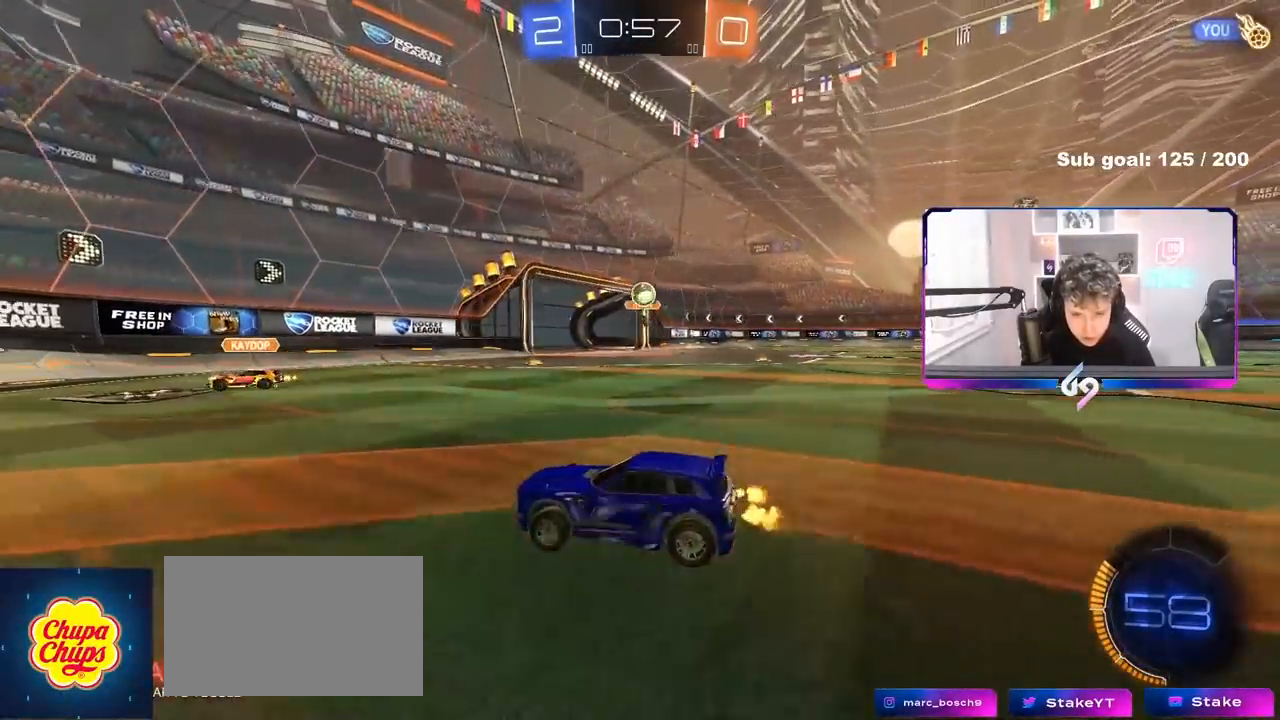
{"keys": ["d", "s"], "mouse": [], "events": [[33, "d", "up"], [167, "d", "down"], [167, "w", "up"], [267, "d", "up"], [367, "d", "down"], [450, "a", "down"], [450, "s", "down"], [500, "a", "up"]]}
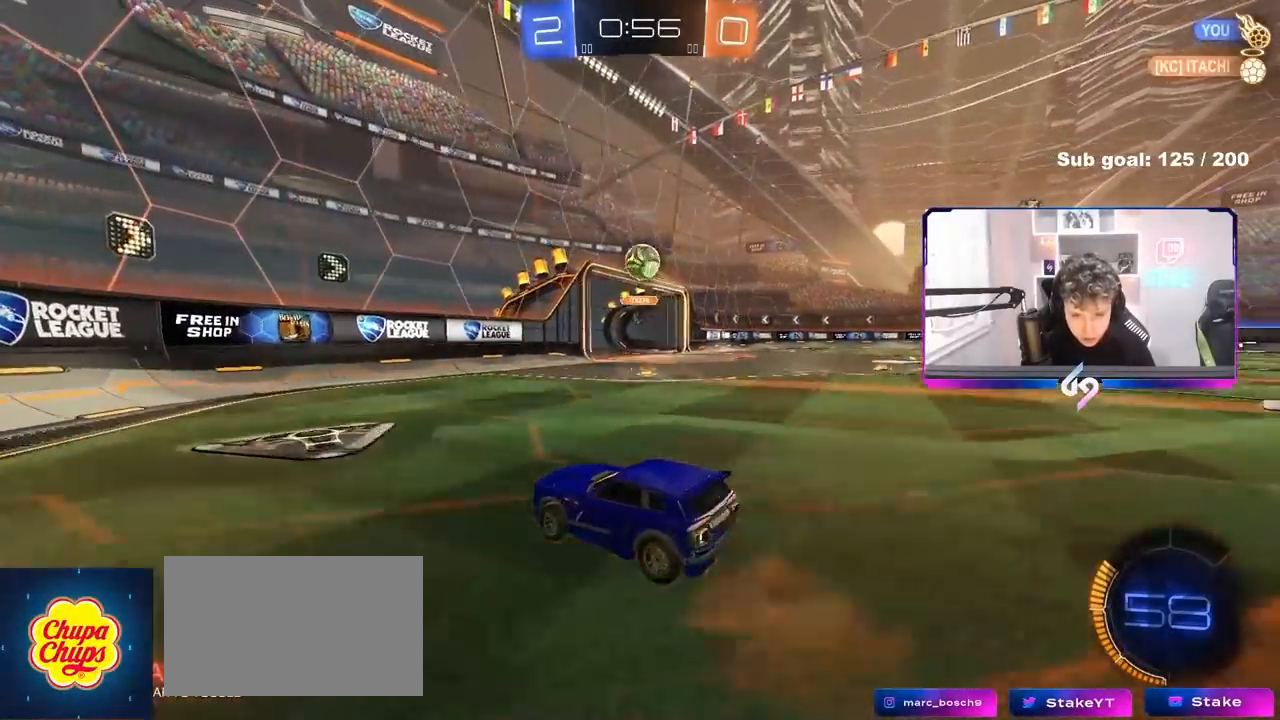
{"keys": ["d", "shift"], "mouse": [], "events": [[100, "d", "up"], [150, "s", "up"], [283, "a", "down"], [333, "a", "up"], [333, "shift", "down"], [383, "d", "down"]]}
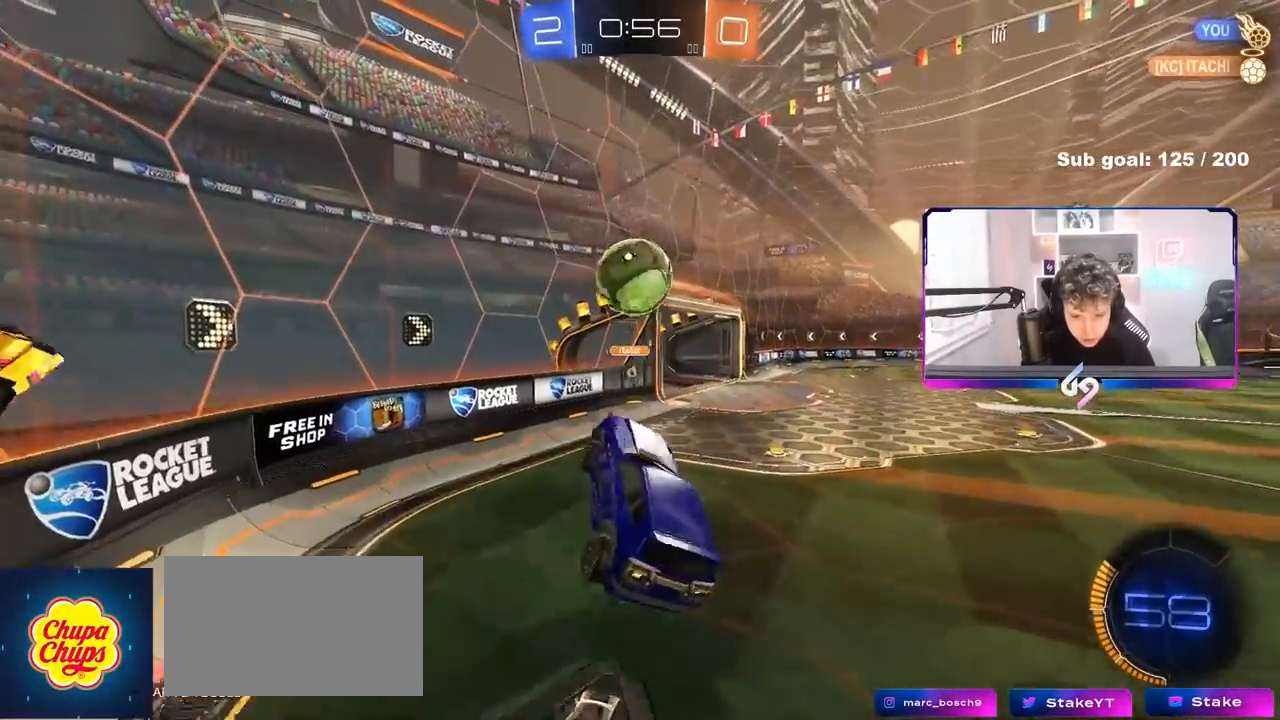
{"keys": ["d", "w"], "mouse": [], "events": [[17, "shift", "up"], [117, "w", "down"], [250, "a", "down"], [250, "d", "up"], [250, "shift", "down"], [400, "shift", "up"], [433, "a", "up"], [433, "d", "down"]]}
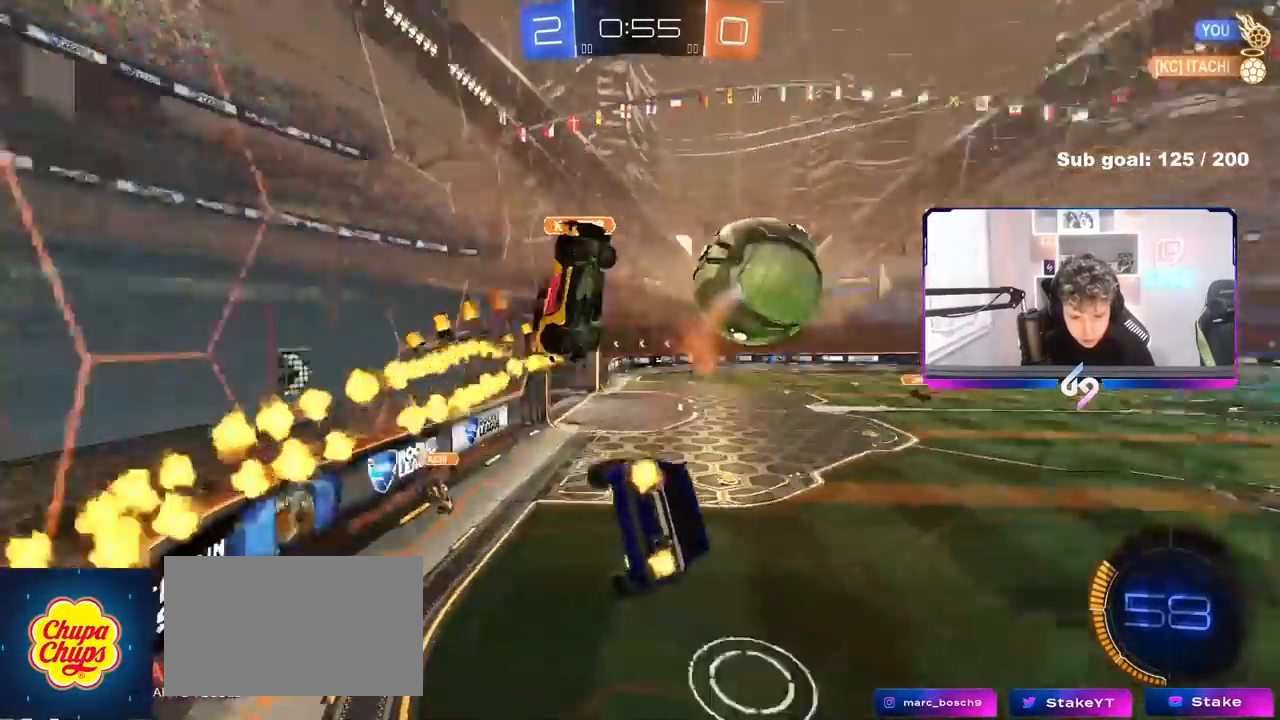
{"keys": ["a"], "mouse": [], "events": [[33, "w", "up"], [83, "a", "down"], [83, "d", "up"], [317, "shift", "down"], [367, "shift", "up"]]}
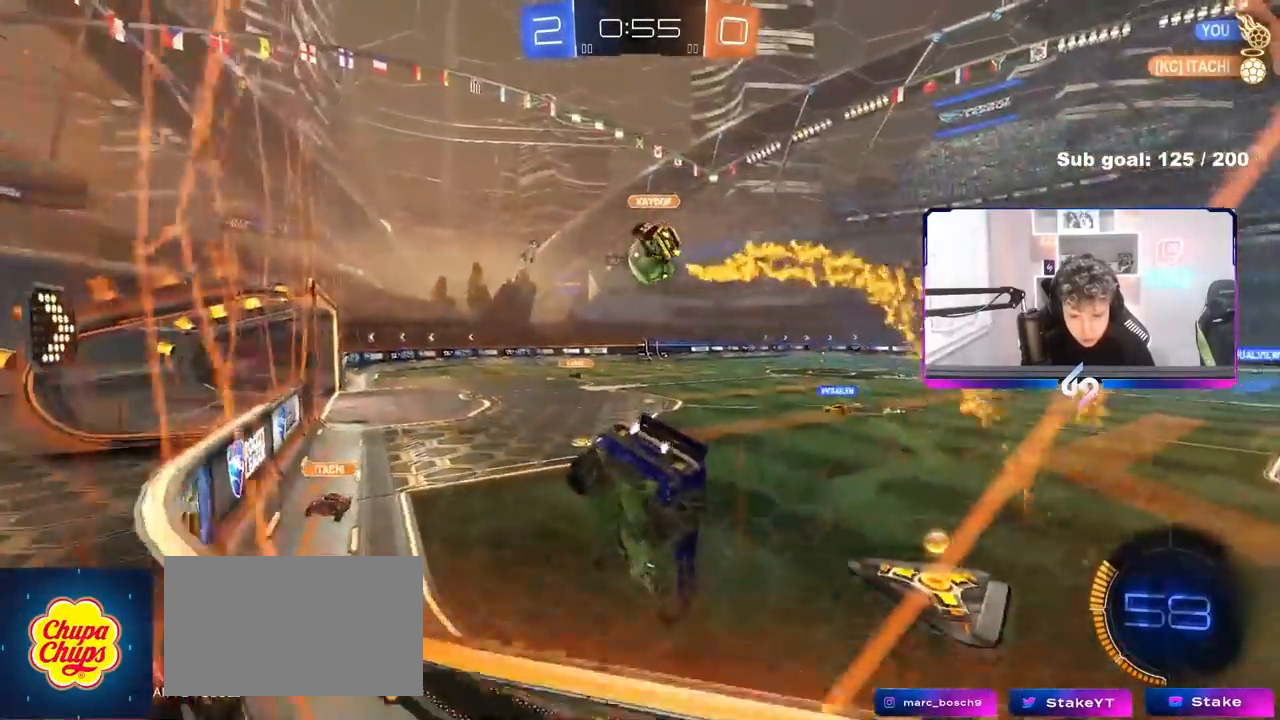
{"keys": ["d", "w"], "mouse": [], "events": [[50, "a", "up"], [100, "d", "down"], [150, "w", "down"]]}
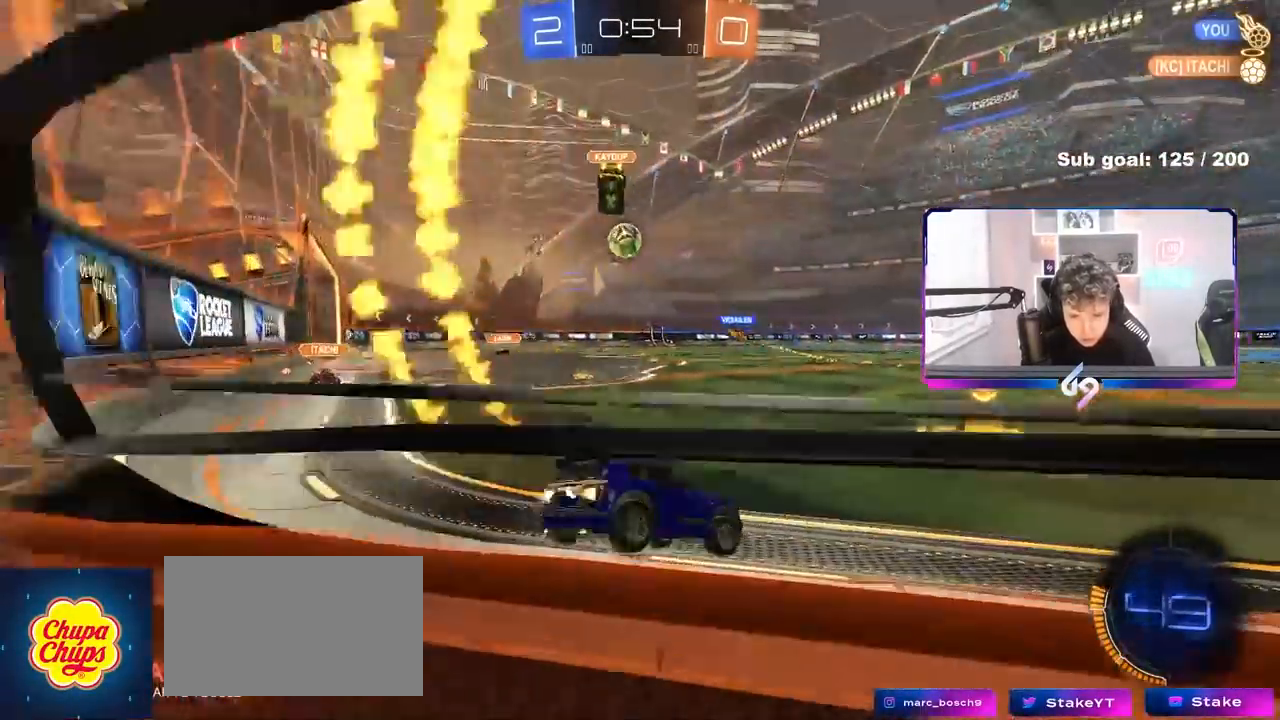
{"keys": ["a", "w"], "mouse": [], "events": [[17, "d", "up"], [350, "a", "down"]]}
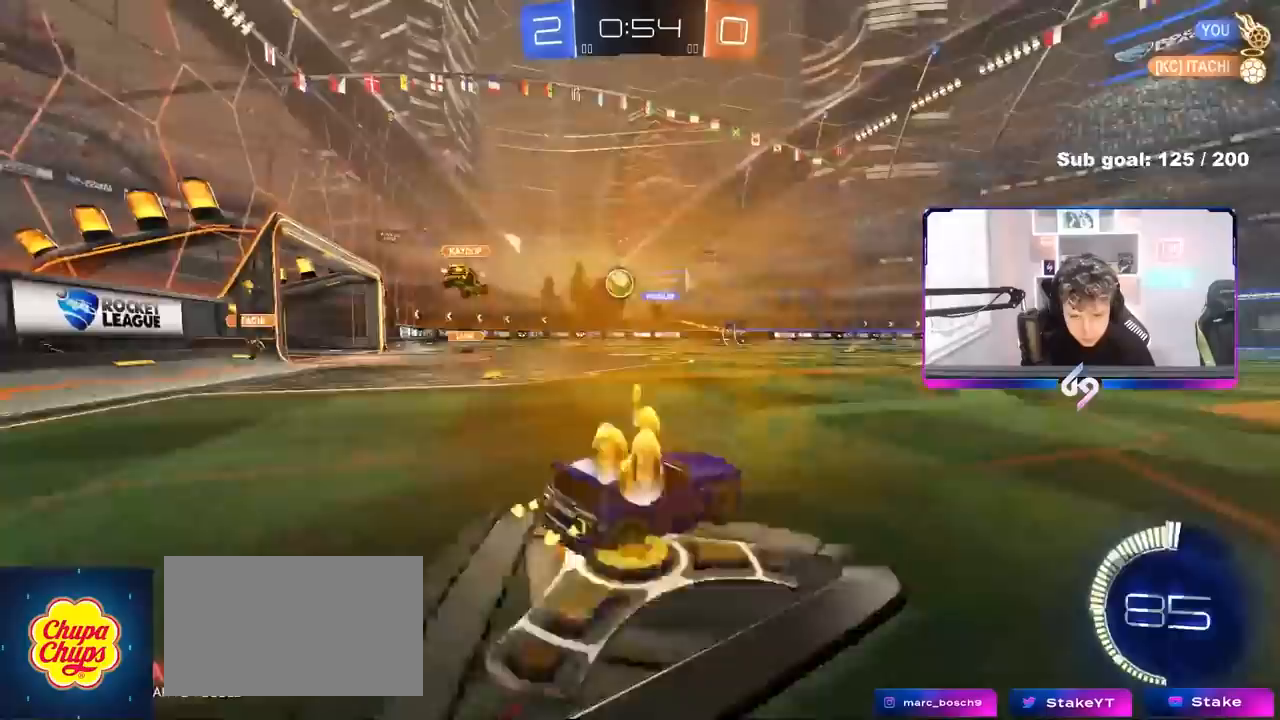
{"keys": ["w"], "mouse": [], "events": [[167, "a", "up"], [217, "d", "down"], [367, "d", "up"]]}
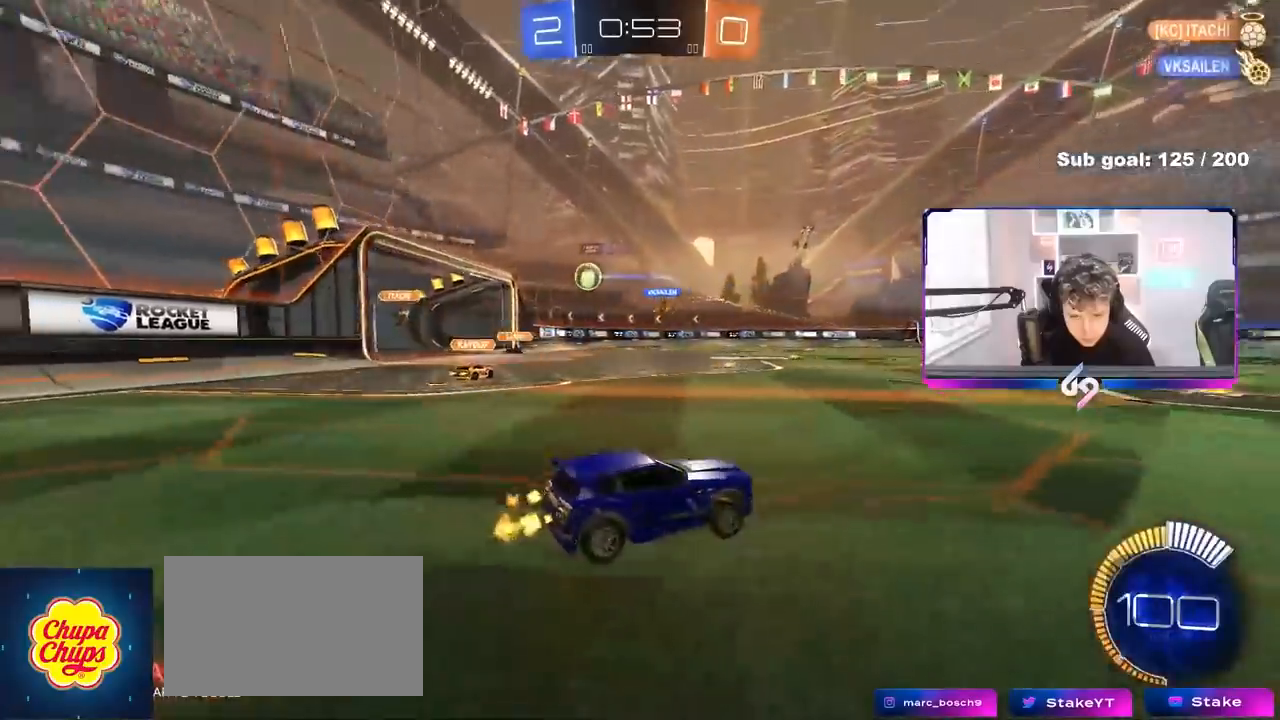
{"keys": ["w"], "mouse": [], "events": [[183, "d", "down"], [283, "a", "down"], [283, "d", "up"], [467, "a", "up"]]}
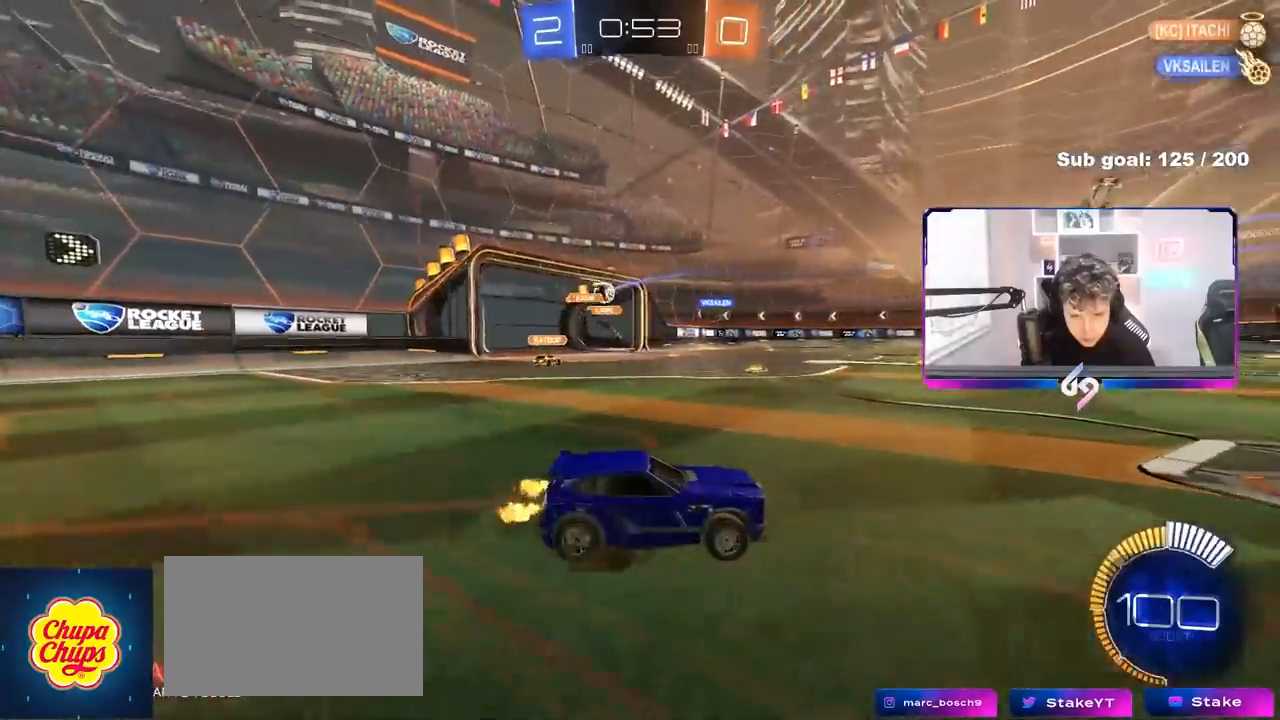
{"keys": ["d", "w"], "mouse": [], "events": [[167, "a", "down"], [200, "shift", "down"], [300, "shift", "up"], [350, "a", "up"], [350, "d", "down"]]}
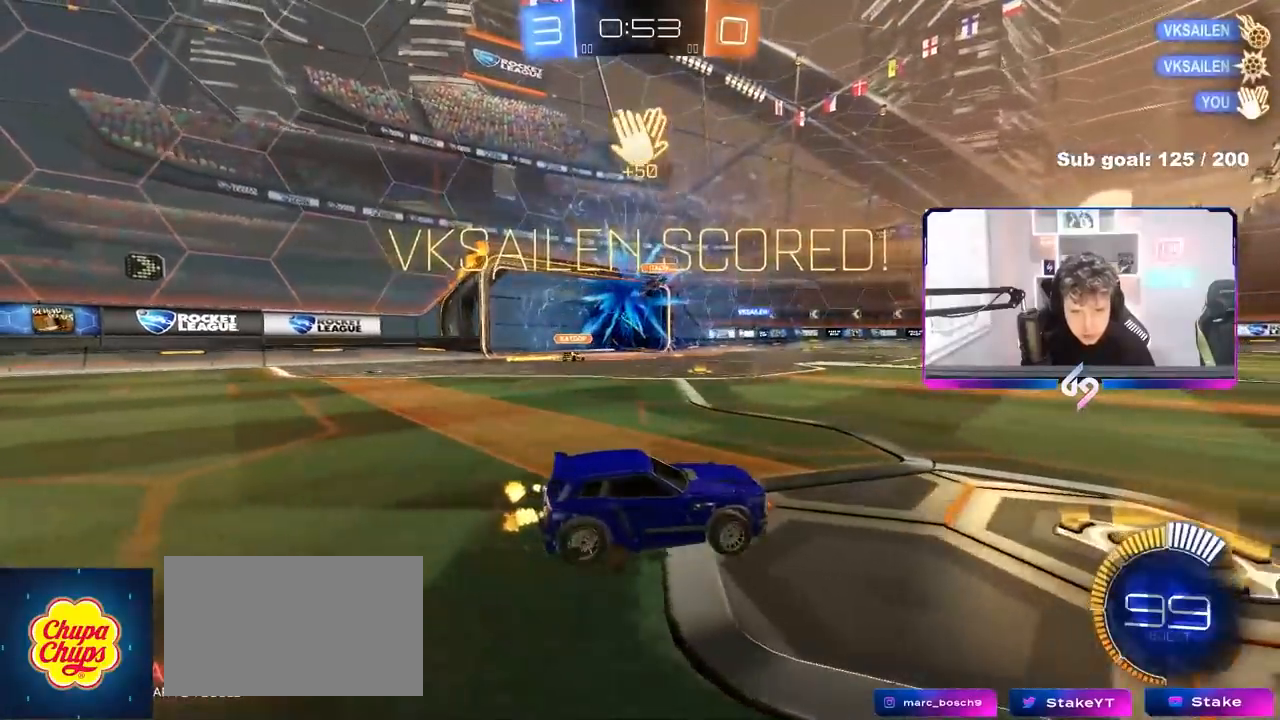
{"keys": ["d", "w"], "mouse": [], "events": [[83, "tab", "down"], [500, "tab", "up"]]}
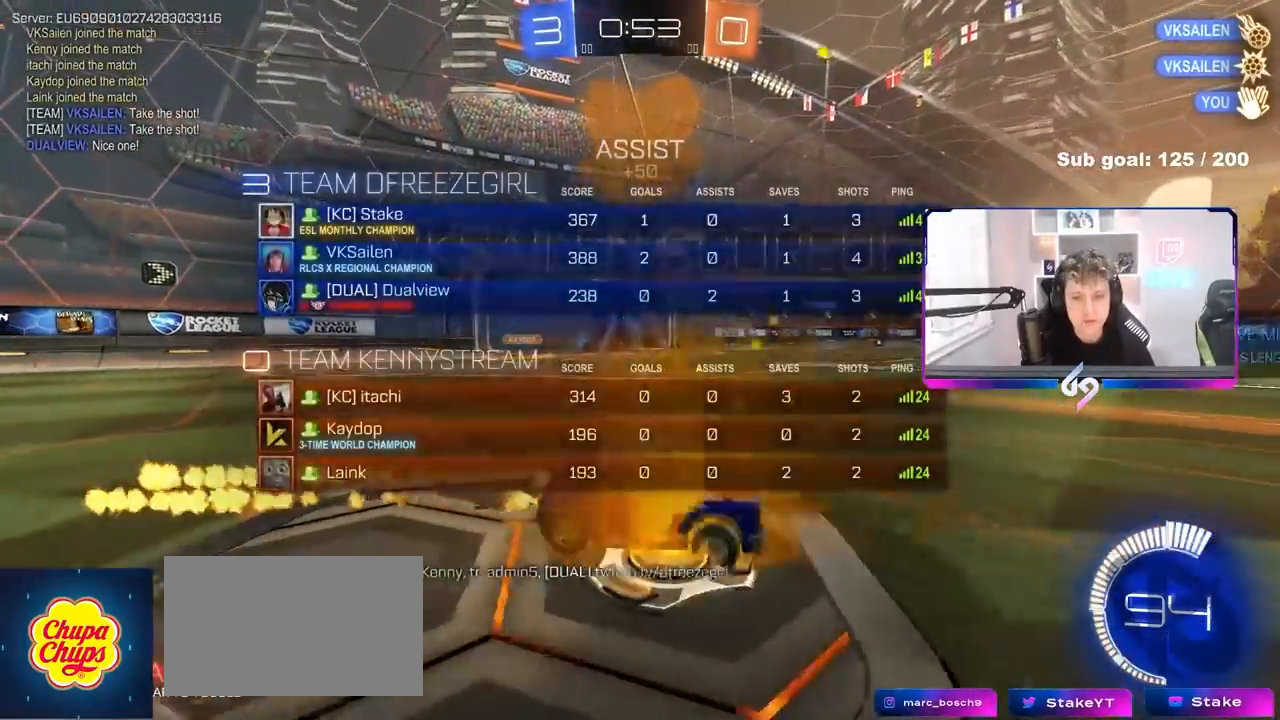
{"keys": ["a", "q"], "mouse": [], "events": [[100, "q", "down"], [100, "w", "up"], [183, "d", "up"], [183, "space", "down"], [233, "s", "down"], [333, "d", "down"], [383, "a", "down"], [383, "space", "up"], [433, "d", "up"], [467, "s", "up"]]}
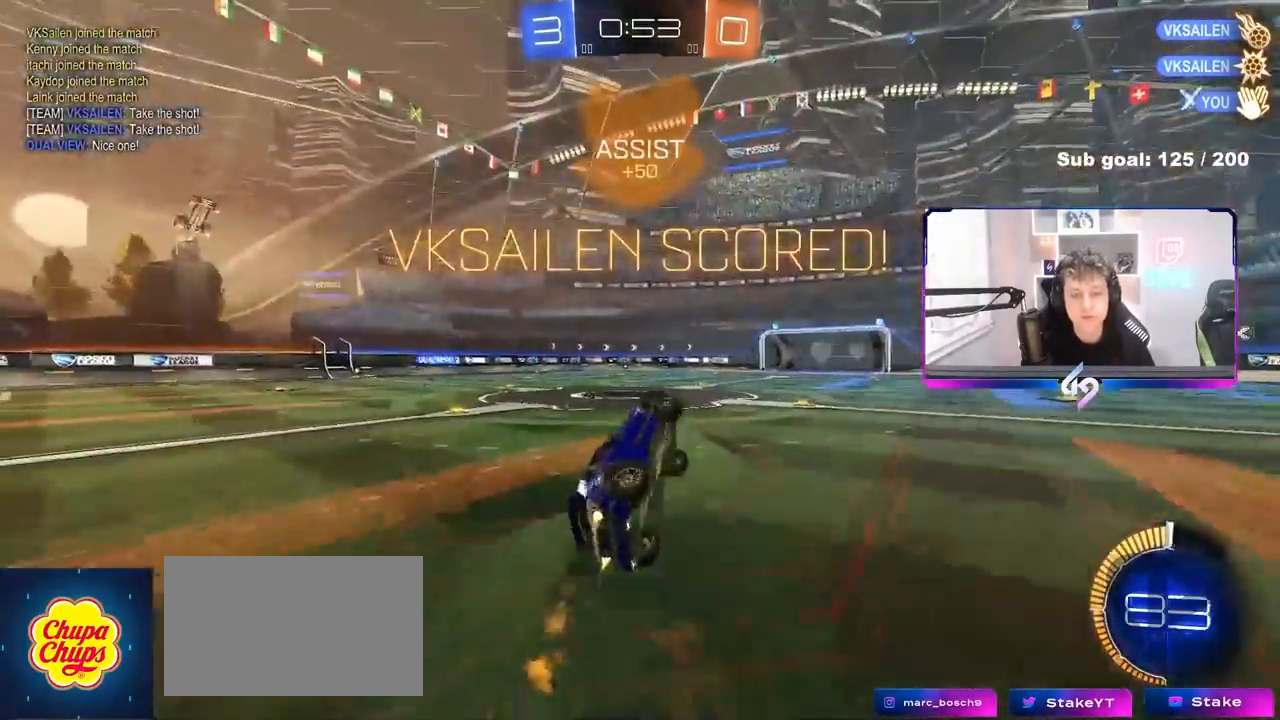
{"keys": ["a", "q"], "mouse": [], "events": []}
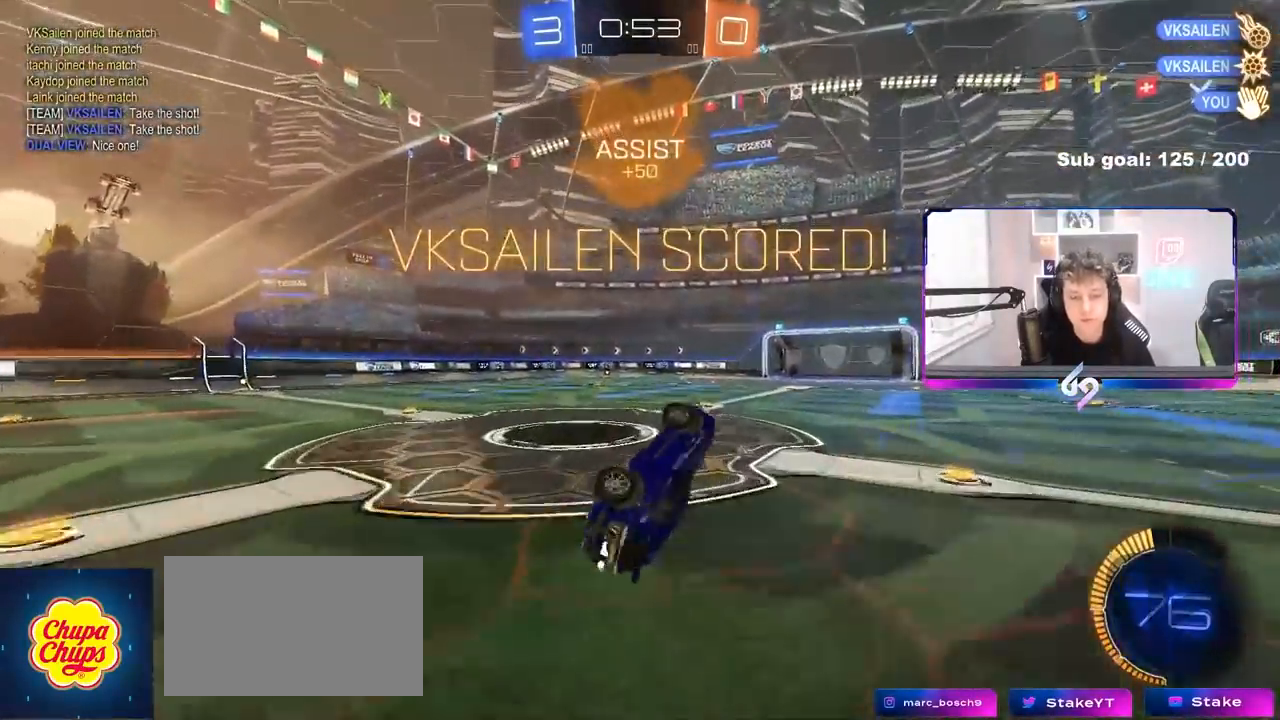
{"keys": ["w"], "mouse": [], "events": [[167, "w", "down"], [217, "a", "up"], [217, "q", "up"]]}
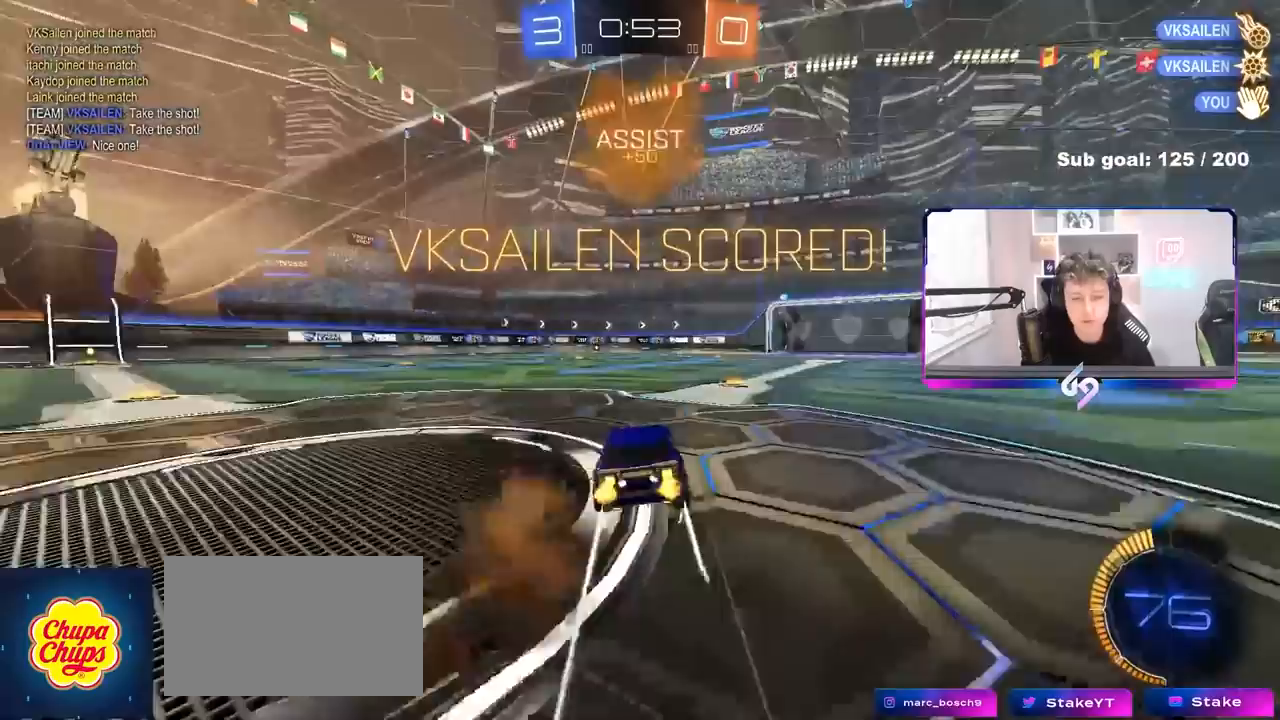
{"keys": ["a", "s", "shift"], "mouse": [], "events": [[50, "d", "down"], [150, "d", "up"], [150, "w", "up"], [183, "a", "down"], [183, "shift", "down"], [233, "a", "up"], [283, "d", "down"], [333, "d", "up"], [333, "w", "down"], [383, "a", "down"], [433, "w", "up"], [467, "s", "down"]]}
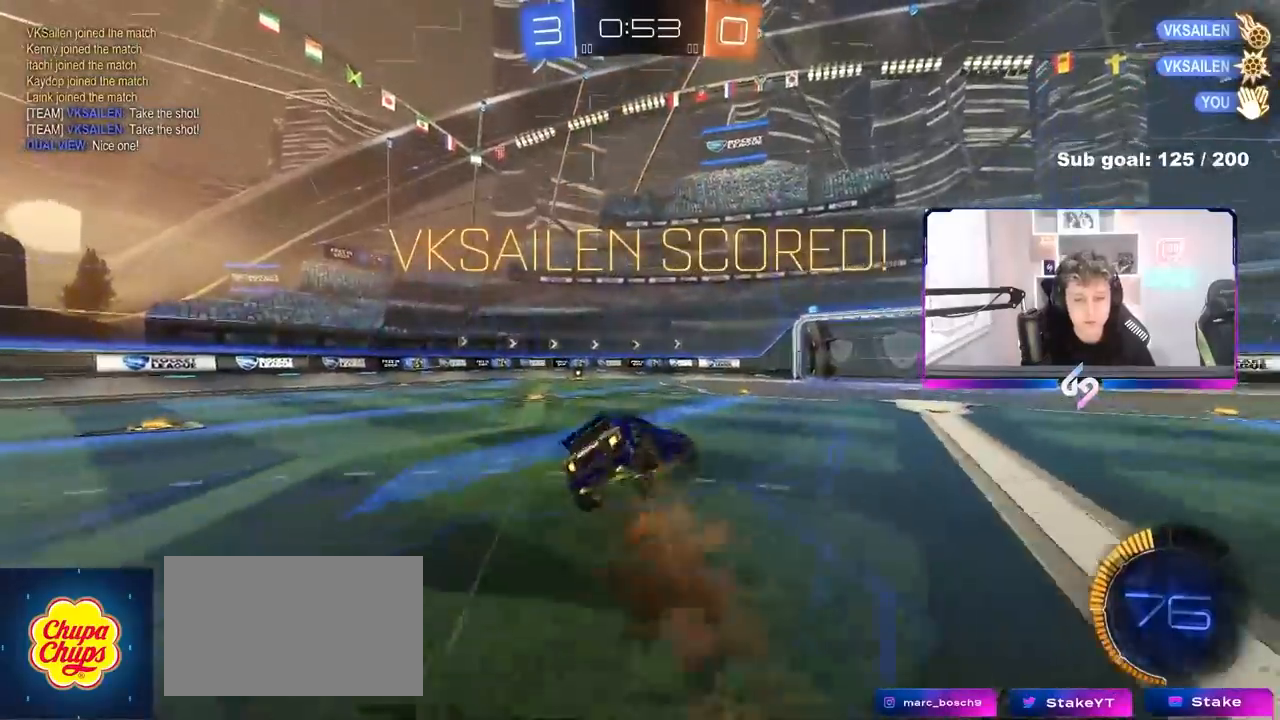
{"keys": ["a", "s", "shift"], "mouse": [], "events": [[350, "s", "up"], [433, "s", "down"]]}
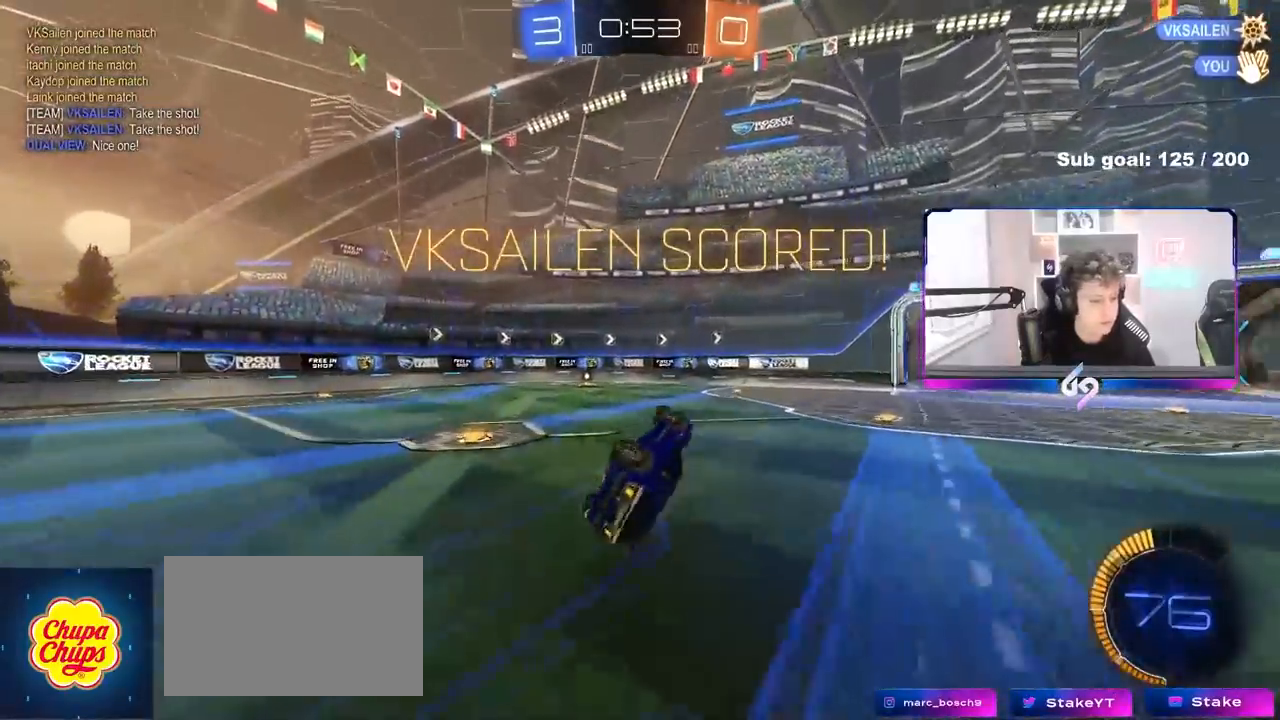
{"keys": ["w"], "mouse": [], "events": [[133, "s", "up"], [217, "shift", "up"], [267, "w", "down"], [500, "a", "up"]]}
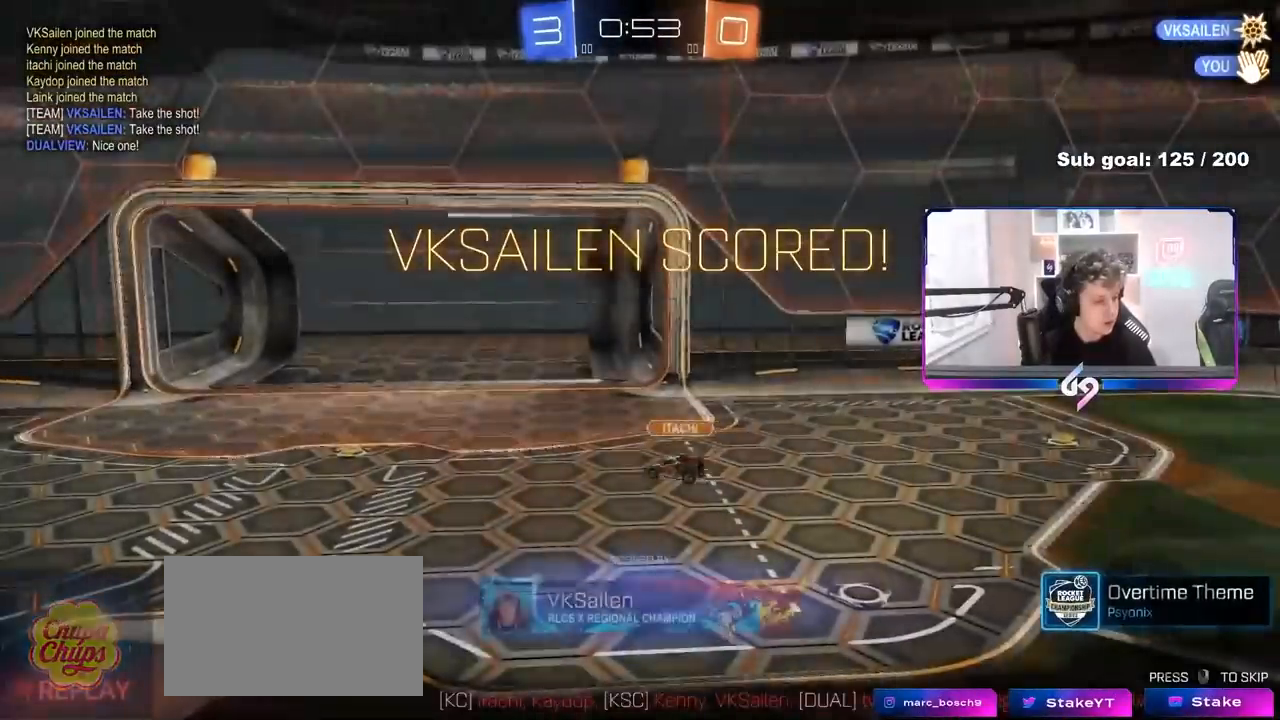
{"keys": ["tab"], "mouse": [], "events": [[50, "w", "up"], [383, "tab", "down"]]}
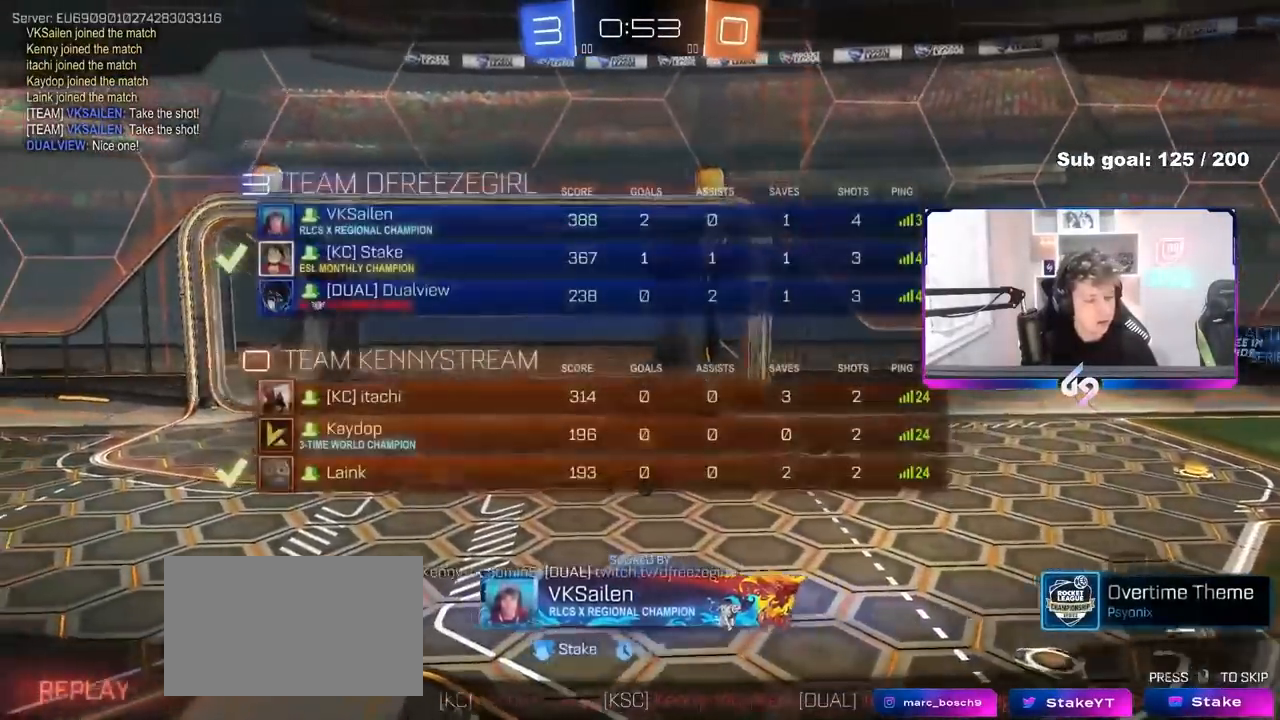
{"keys": ["tab"], "mouse": [], "events": []}
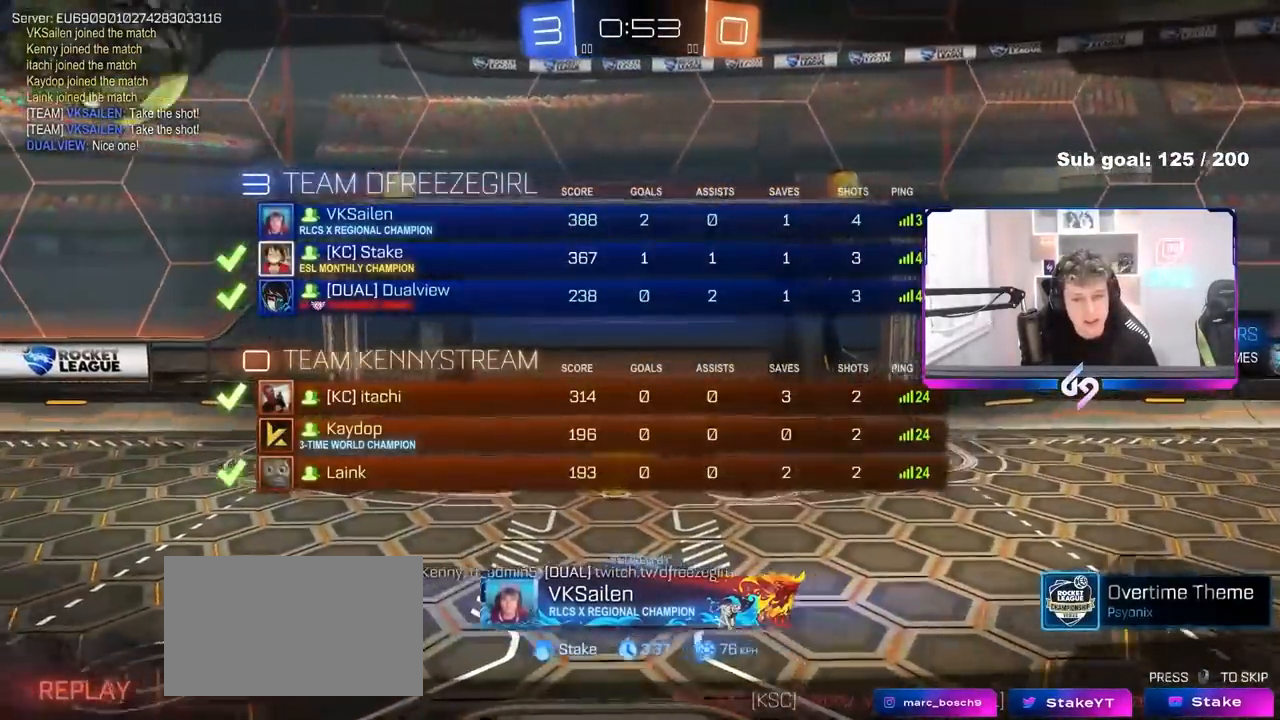
{"keys": [], "mouse": [], "events": [[450, "tab", "up"]]}
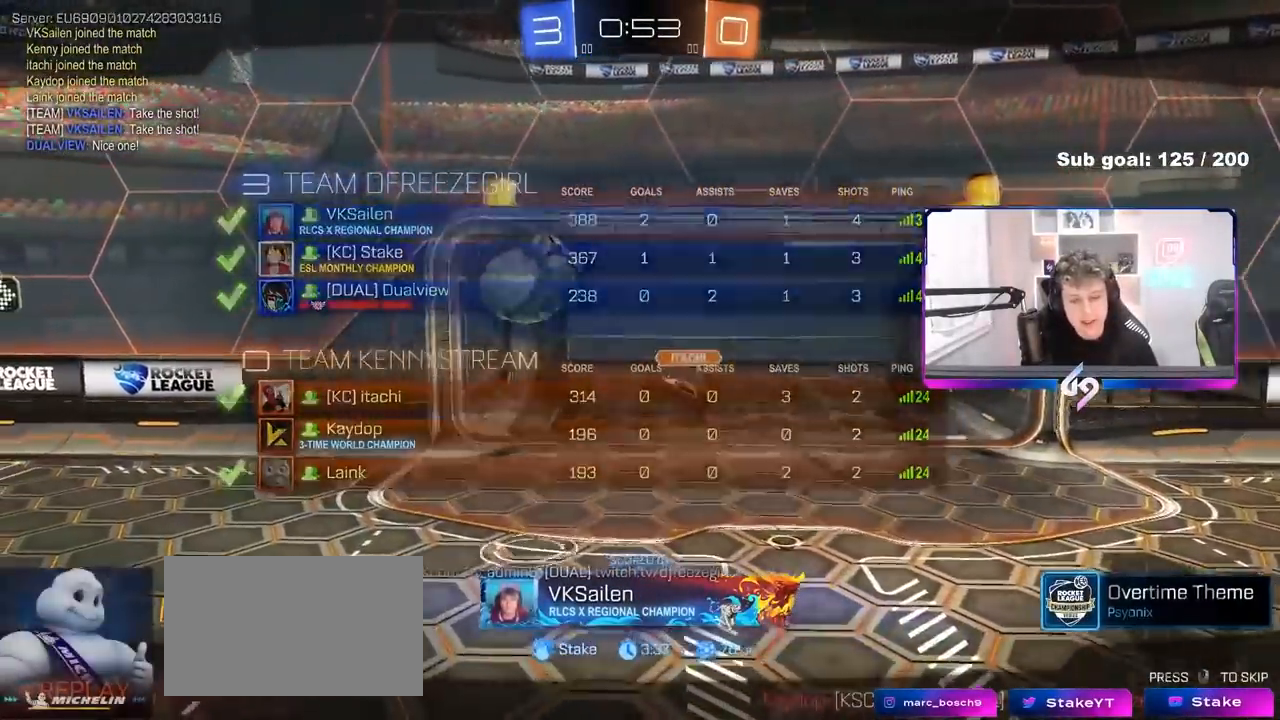
{"keys": ["tab"], "mouse": [], "events": [[383, "tab", "down"]]}
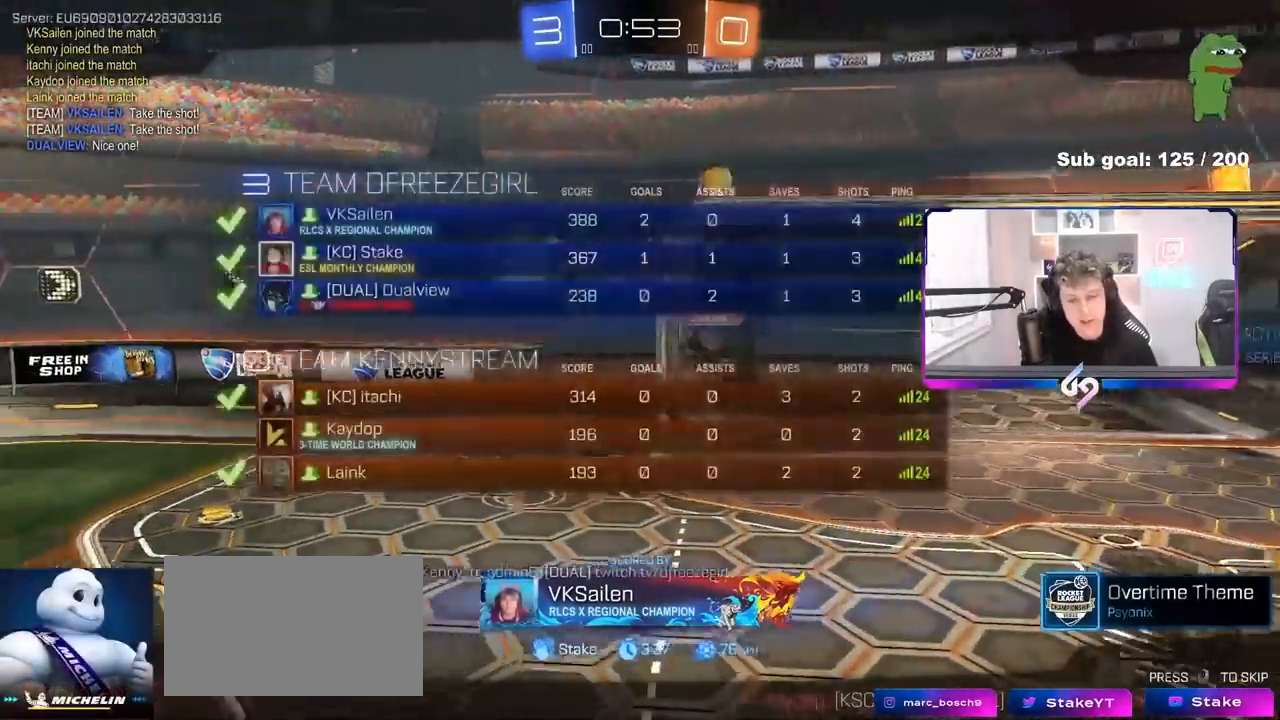
{"keys": [], "mouse": [], "events": [[250, "tab", "up"]]}